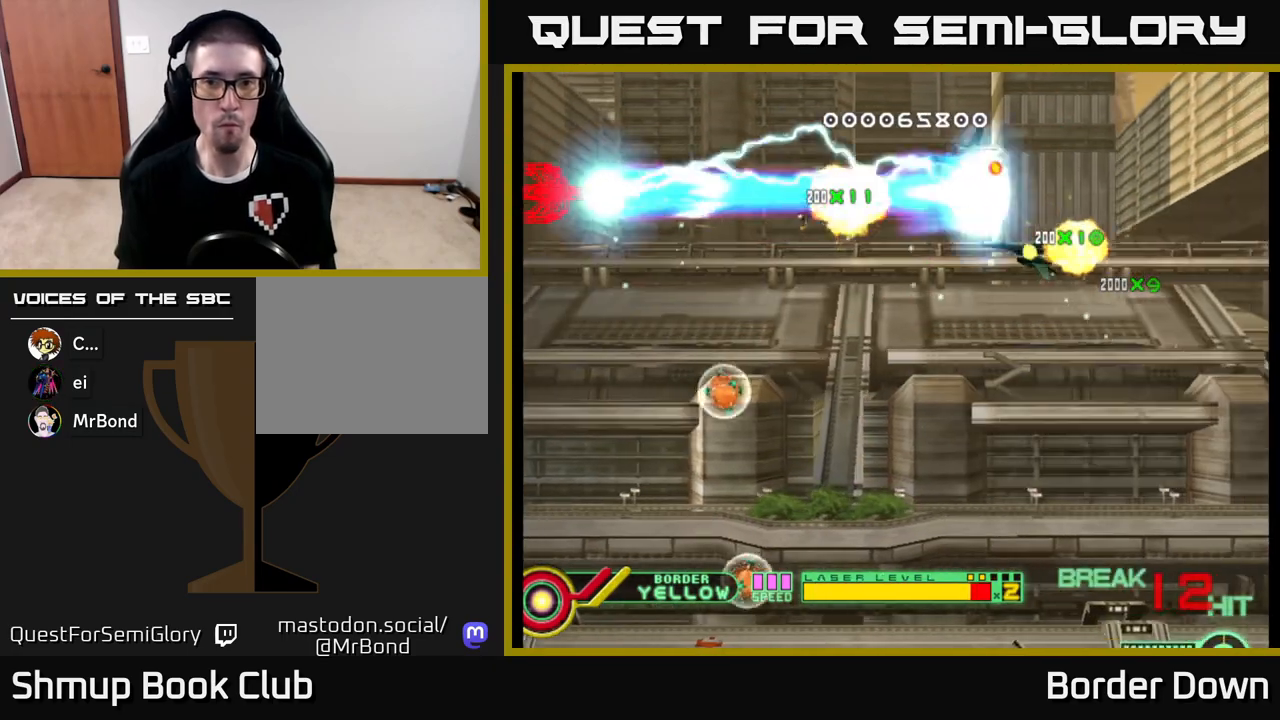
Gameplay with a controller (Xbox layout); each line is a JSON object with the inputs held at the frame after it. "events" lists button and stick changes between this image and that frame as [ms after this image, input, new state], when the widget could be followed in between.
{"buttons": ["A", "DPAD_DOWN", "DPAD_RIGHT"], "left_stick": "center", "right_stick": "center", "events": [[117, "DPAD_RIGHT", "down"], [117, "DPAD_UP", "up"], [133, "B", "up"], [150, "DPAD_DOWN", "down"], [167, "A", "down"], [250, "A", "up"], [317, "A", "down"], [400, "A", "up"], [467, "A", "down"]]}
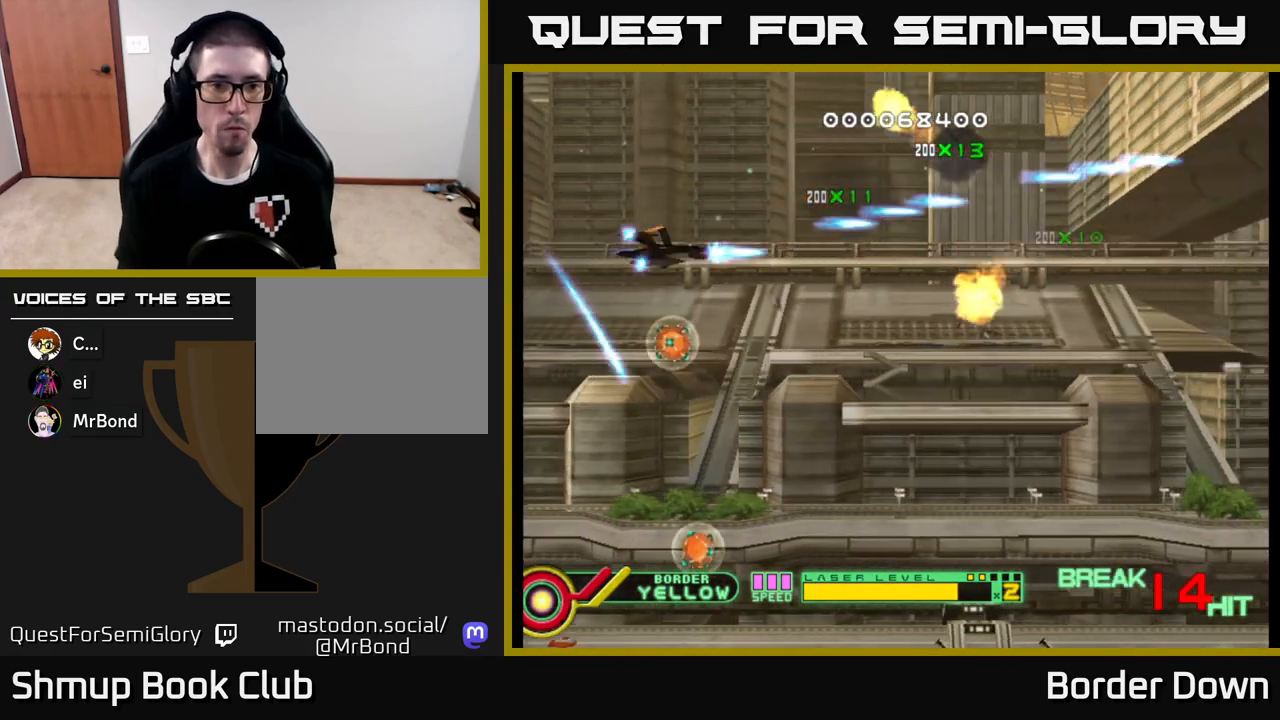
{"buttons": ["A", "DPAD_DOWN"], "left_stick": "center", "right_stick": "center", "events": [[50, "DPAD_RIGHT", "up"], [67, "A", "up"], [117, "A", "down"], [133, "DPAD_LEFT", "down"], [233, "A", "up"], [283, "DPAD_LEFT", "up"], [300, "A", "down"], [400, "A", "up"], [467, "A", "down"]]}
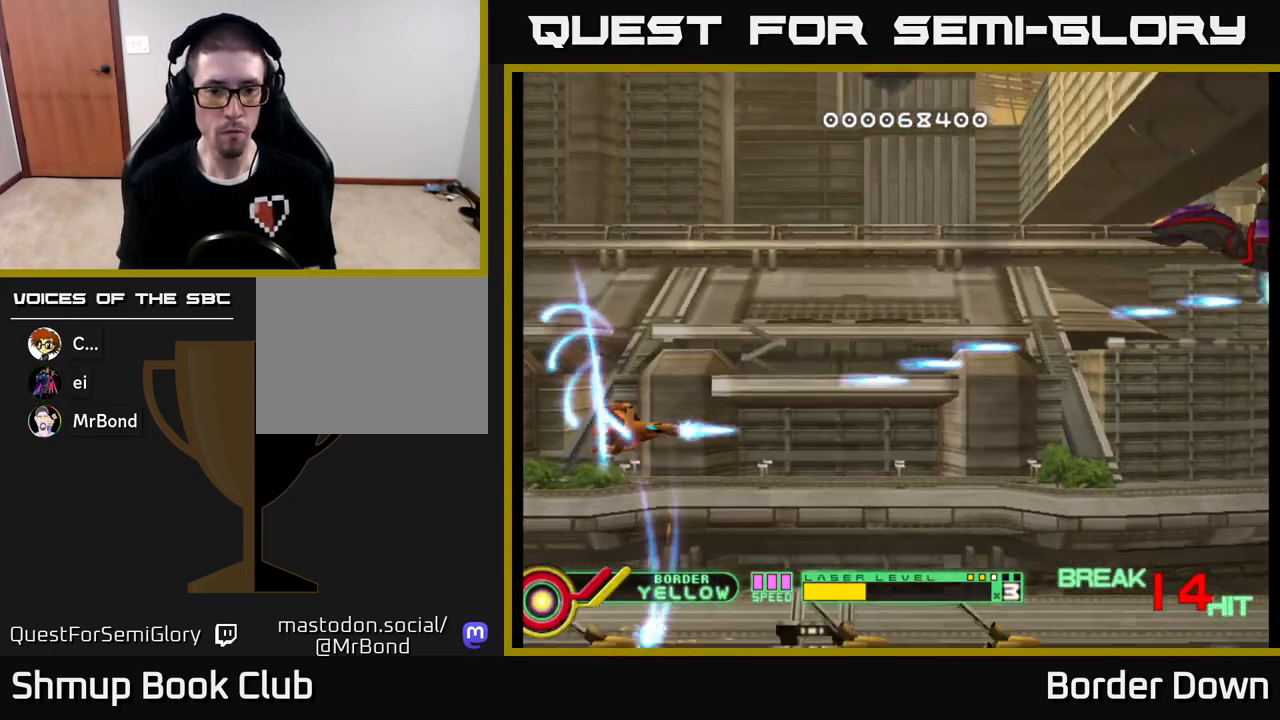
{"buttons": ["A", "DPAD_RIGHT"], "left_stick": "center", "right_stick": "center"}
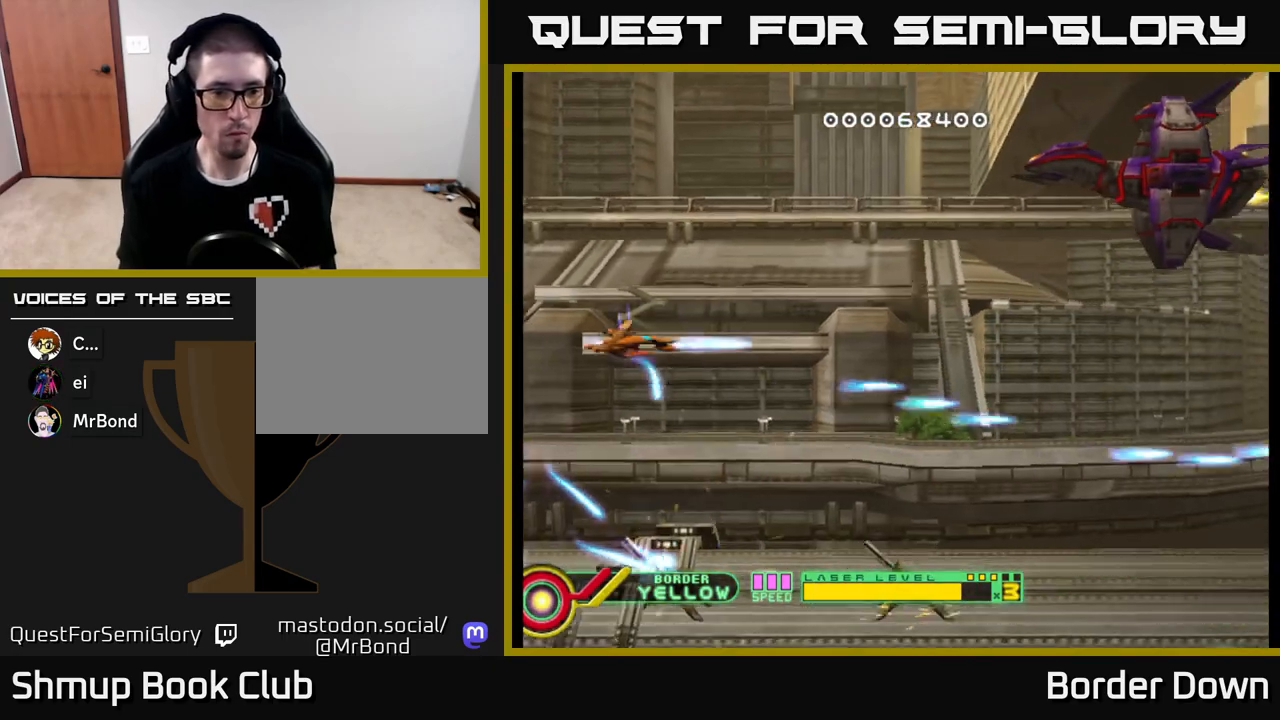
{"buttons": ["DPAD_DOWN"], "left_stick": "center", "right_stick": "center"}
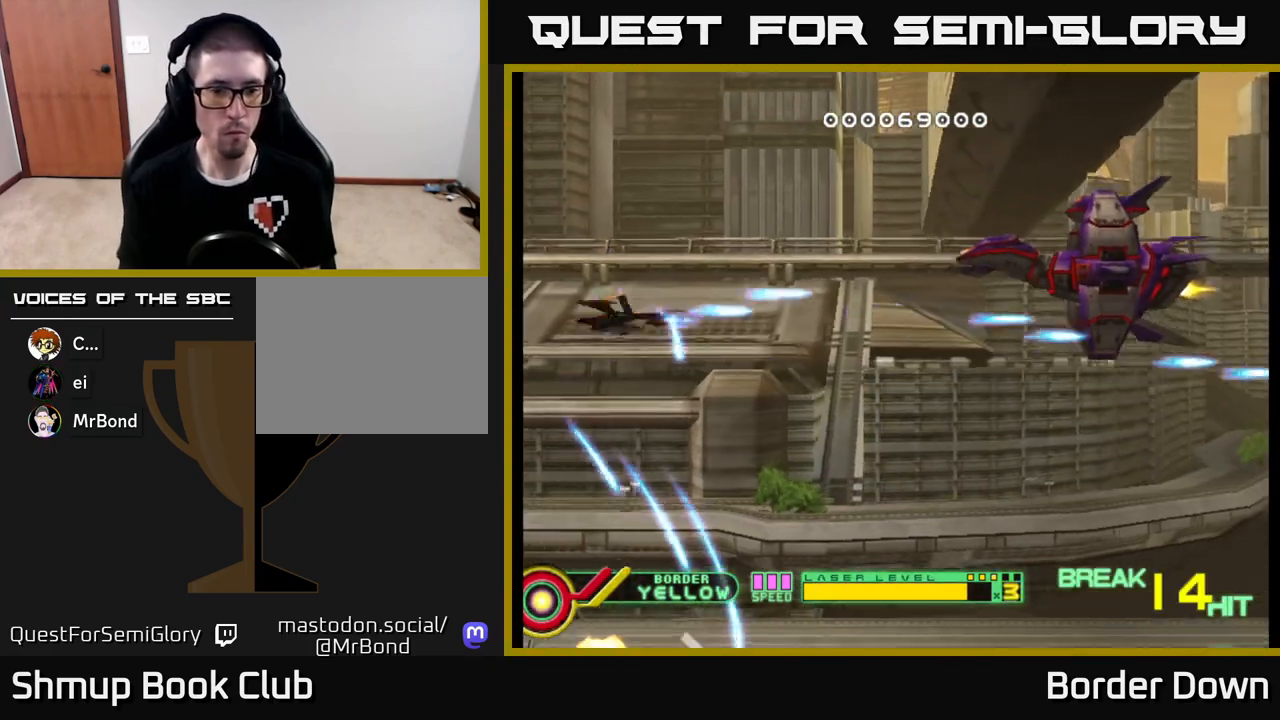
{"buttons": ["A", "DPAD_UP", "DPAD_LEFT"], "left_stick": "center", "right_stick": "center"}
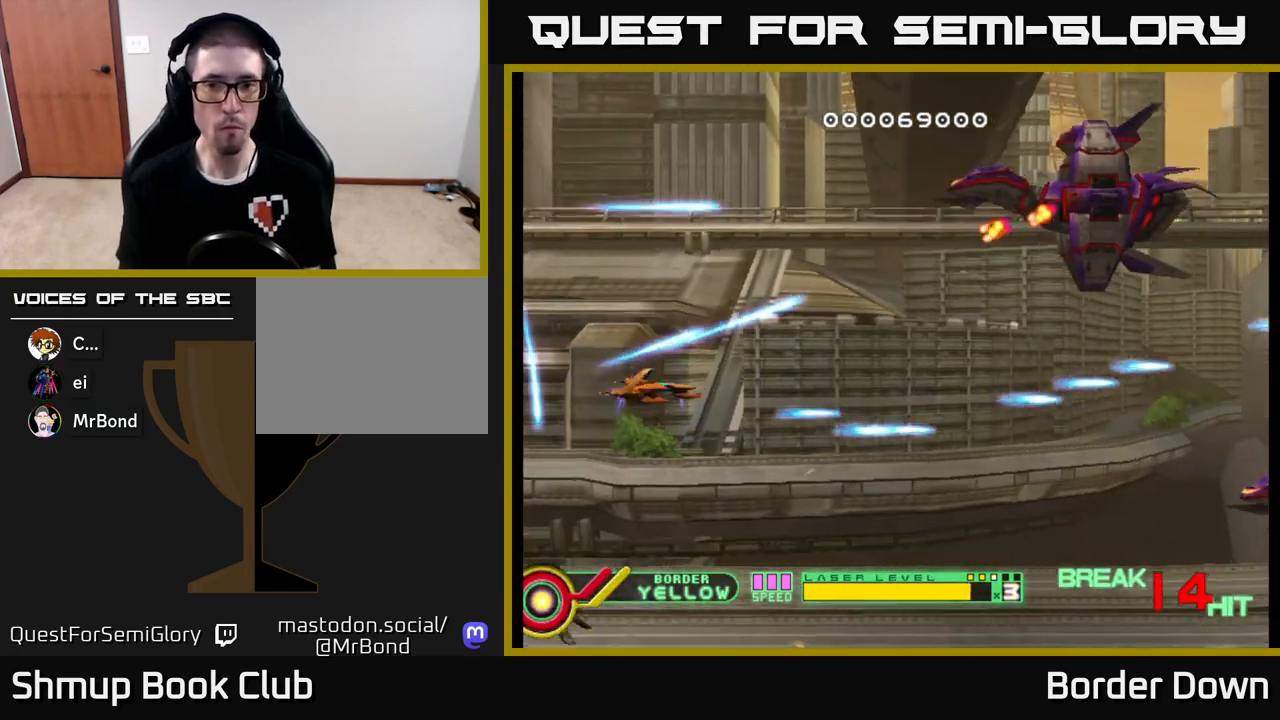
{"buttons": ["A"], "left_stick": "center", "right_stick": "center", "events": [[33, "DPAD_LEFT", "up"], [350, "DPAD_UP", "up"]]}
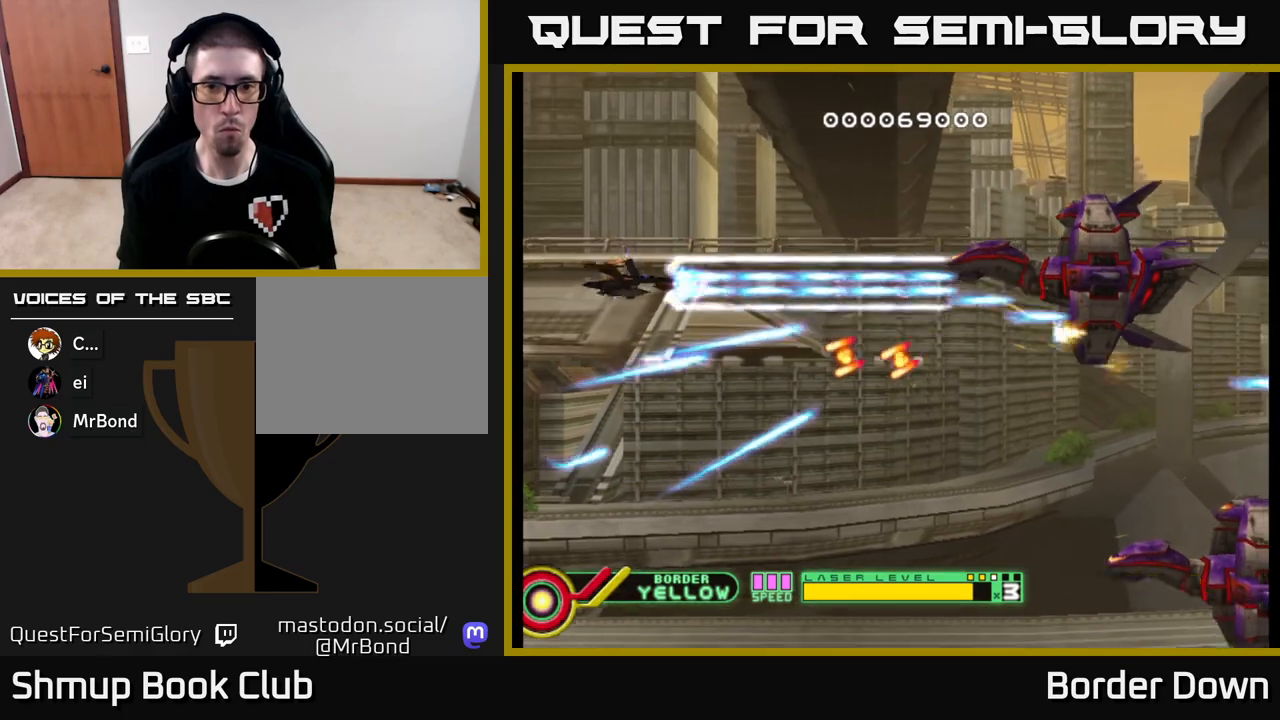
{"buttons": ["A"], "left_stick": "center", "right_stick": "center", "events": []}
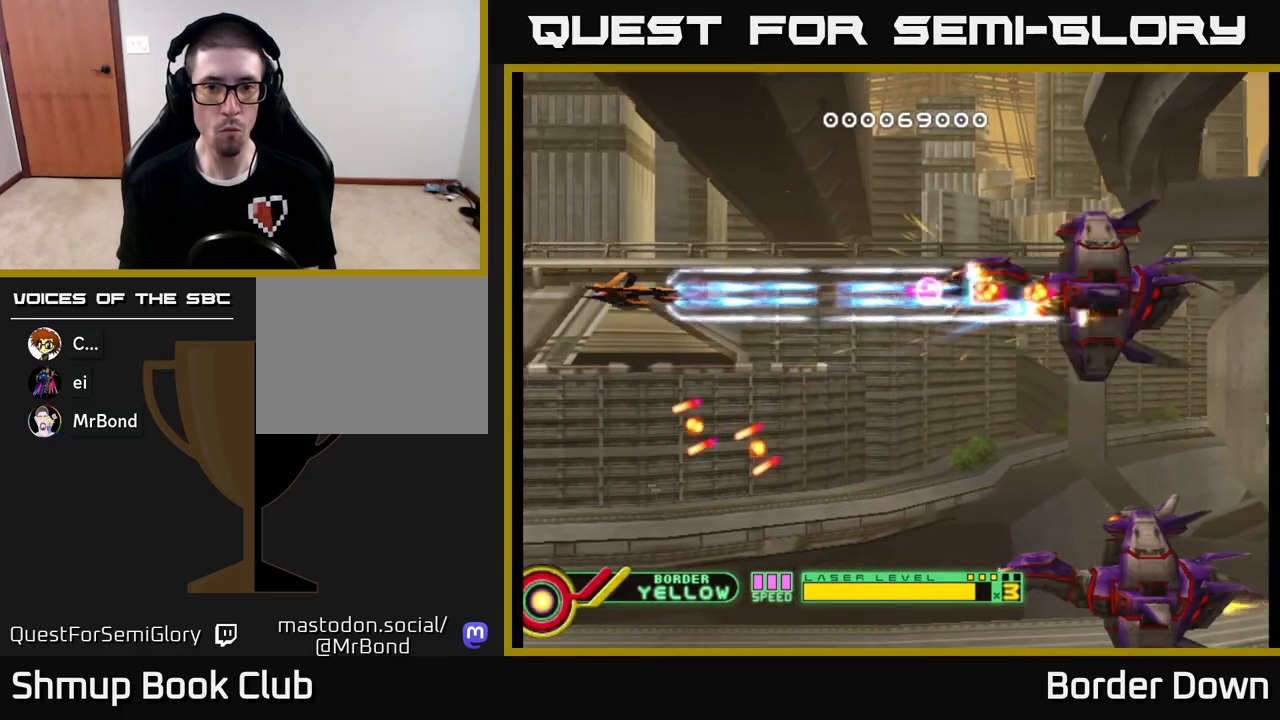
{"buttons": ["A"], "left_stick": "center", "right_stick": "center", "events": [[150, "DPAD_LEFT", "down"], [317, "DPAD_LEFT", "up"], [333, "DPAD_DOWN", "down"], [433, "DPAD_DOWN", "up"]]}
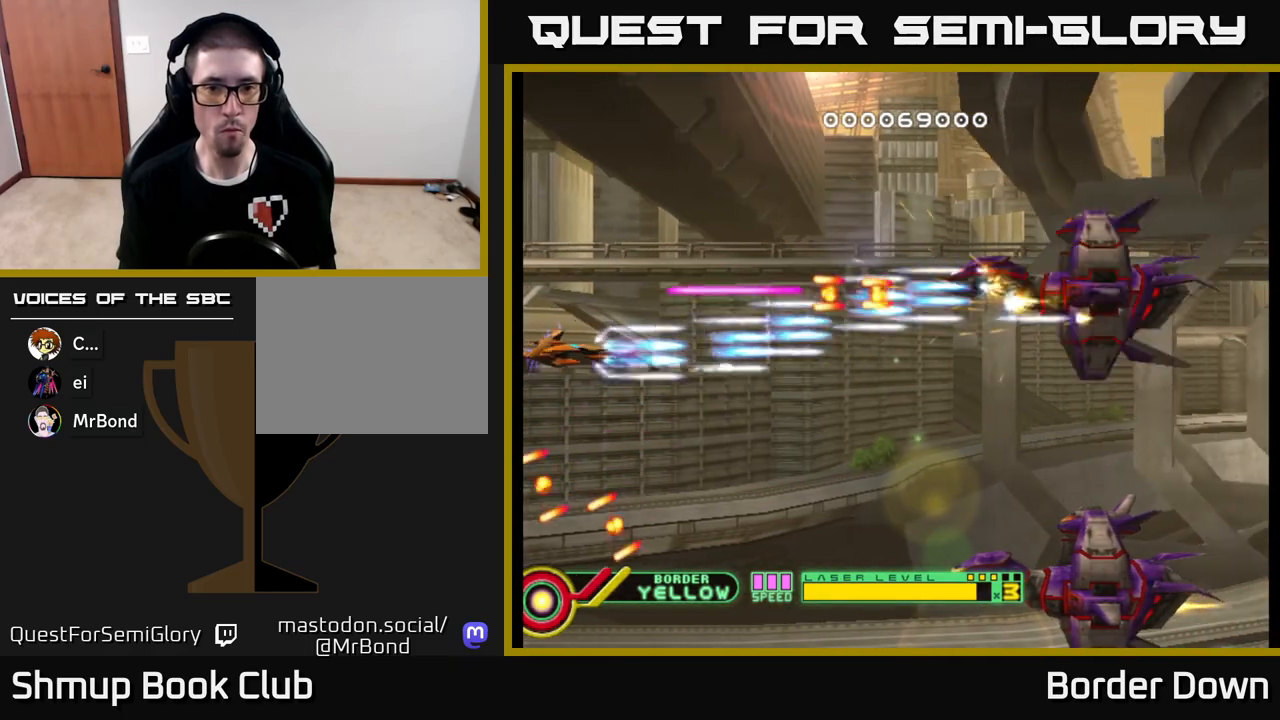
{"buttons": ["A"], "left_stick": "center", "right_stick": "center", "events": []}
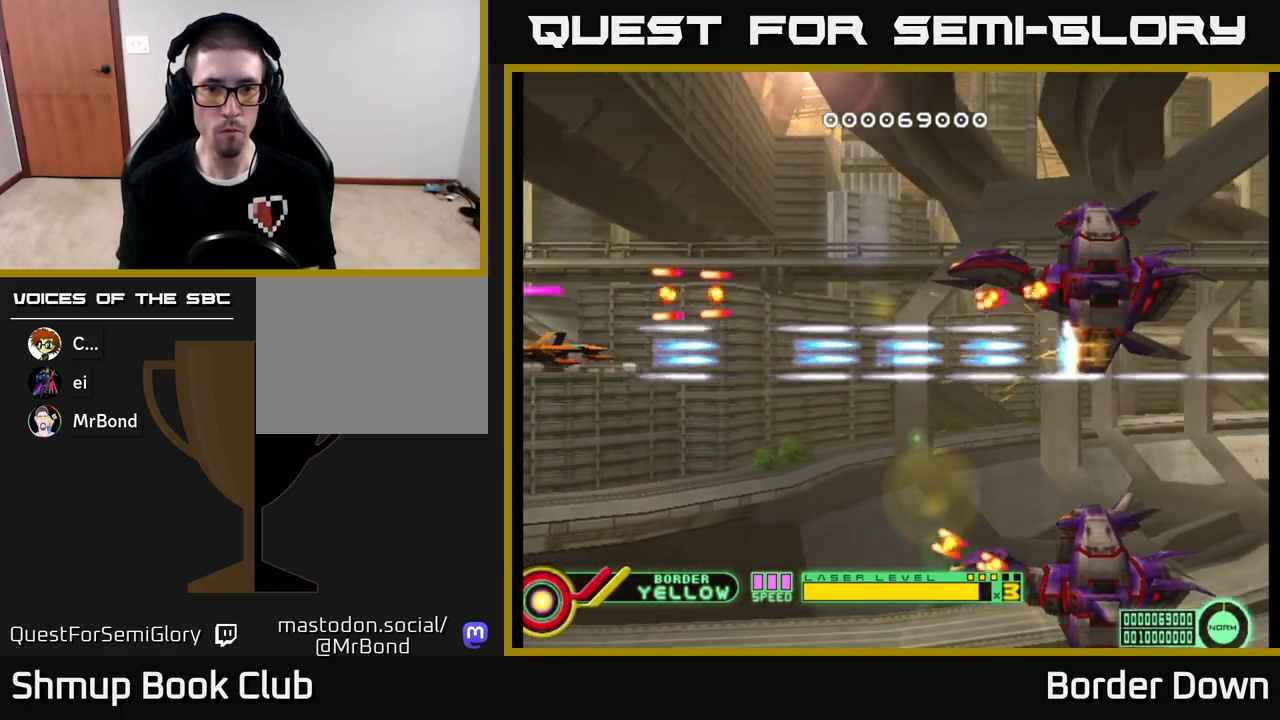
{"buttons": ["A"], "left_stick": "center", "right_stick": "center", "events": []}
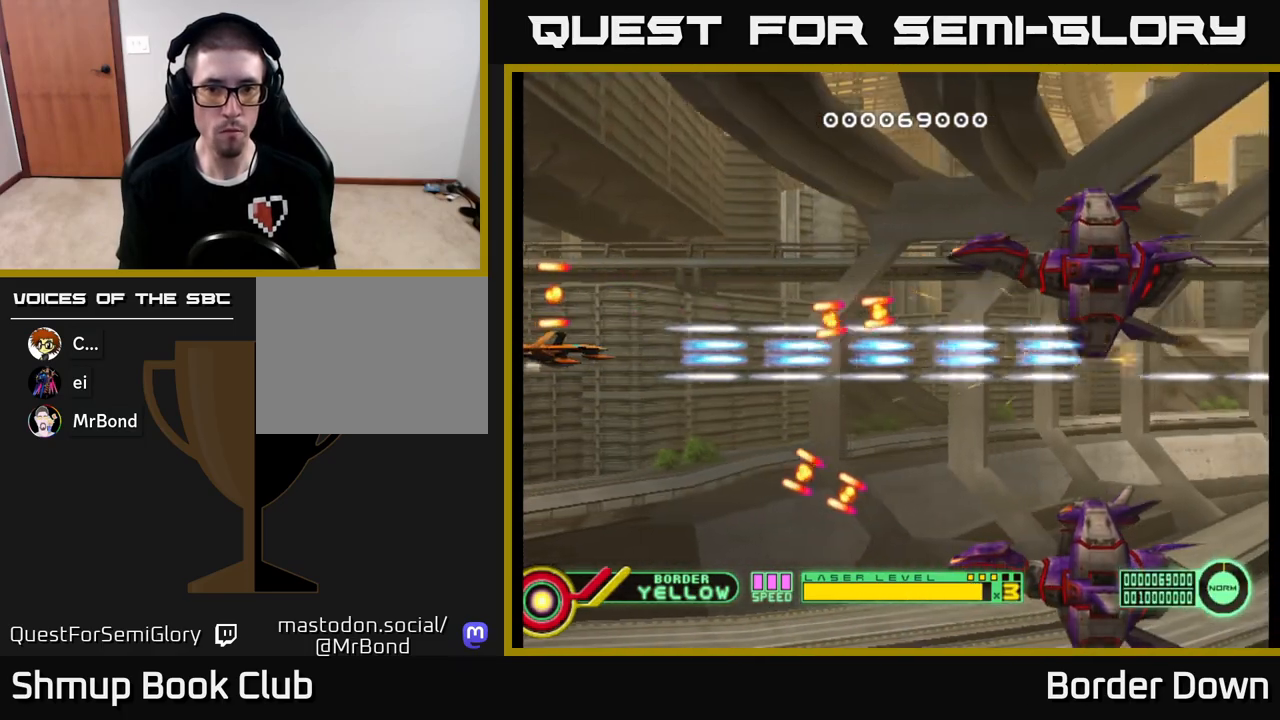
{"buttons": ["DPAD_DOWN"], "left_stick": "center", "right_stick": "center", "events": [[183, "DPAD_DOWN", "down"], [233, "A", "up"], [267, "A", "down"], [350, "A", "up"], [400, "A", "down"], [483, "A", "up"]]}
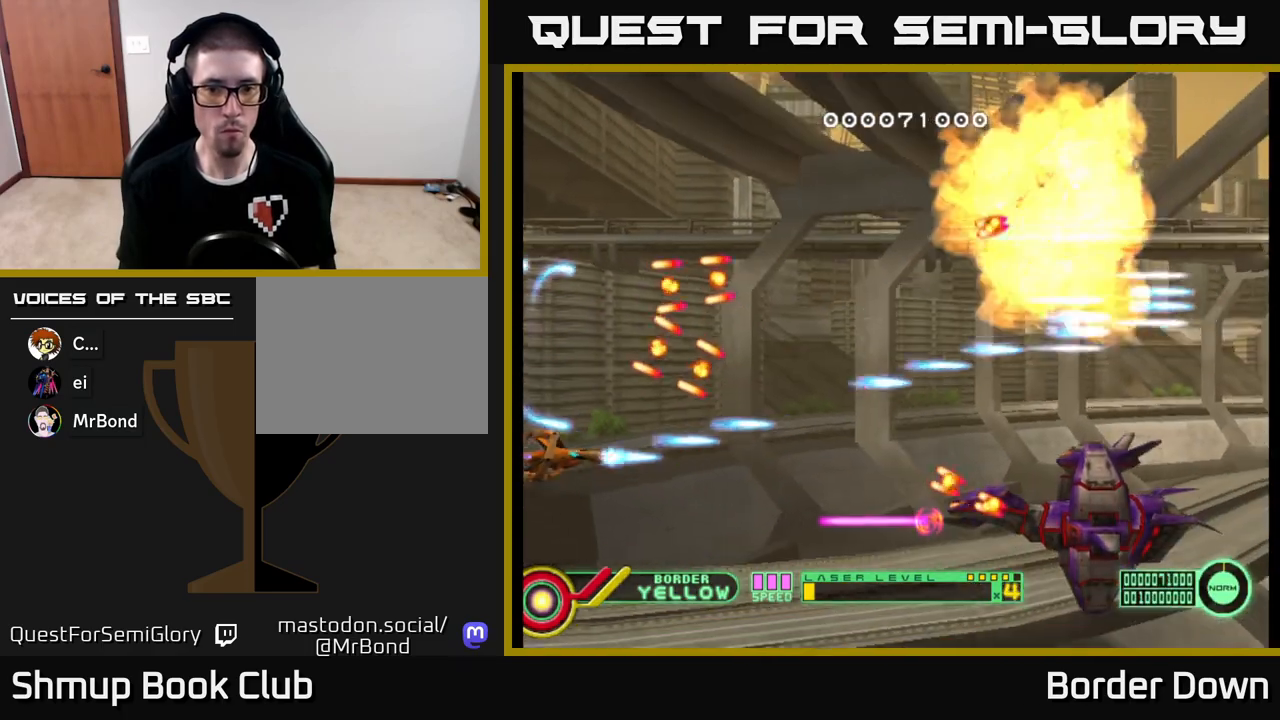
{"buttons": ["A"], "left_stick": "center", "right_stick": "center", "events": [[17, "DPAD_RIGHT", "down"], [33, "A", "down"], [83, "DPAD_DOWN", "up"], [100, "DPAD_DOWN", "down"], [133, "A", "up"], [183, "A", "down"], [183, "DPAD_RIGHT", "up"], [233, "DPAD_DOWN", "up"], [250, "DPAD_LEFT", "down"], [333, "DPAD_DOWN", "down"], [450, "DPAD_DOWN", "up"], [450, "DPAD_LEFT", "up"]]}
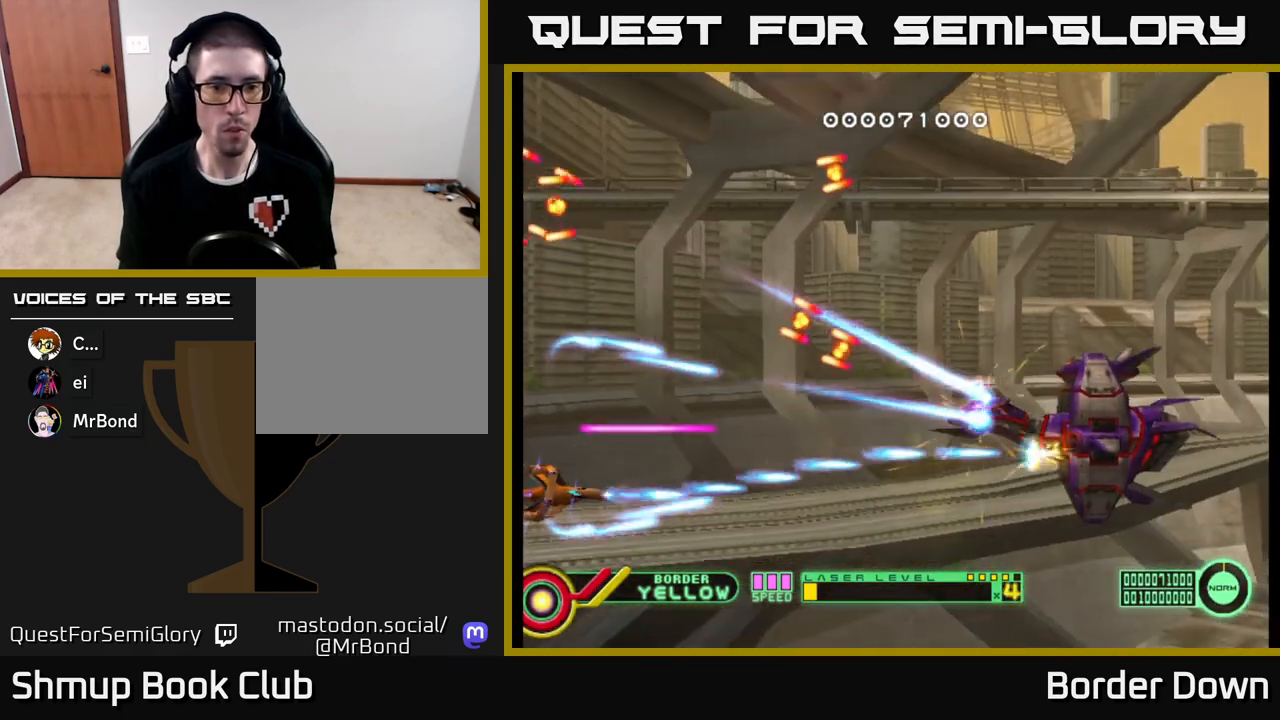
{"buttons": ["A"], "left_stick": "center", "right_stick": "center", "events": [[133, "DPAD_RIGHT", "down"], [150, "DPAD_UP", "down"], [283, "DPAD_UP", "up"], [367, "DPAD_UP", "down"], [433, "DPAD_RIGHT", "up"], [433, "DPAD_UP", "up"]]}
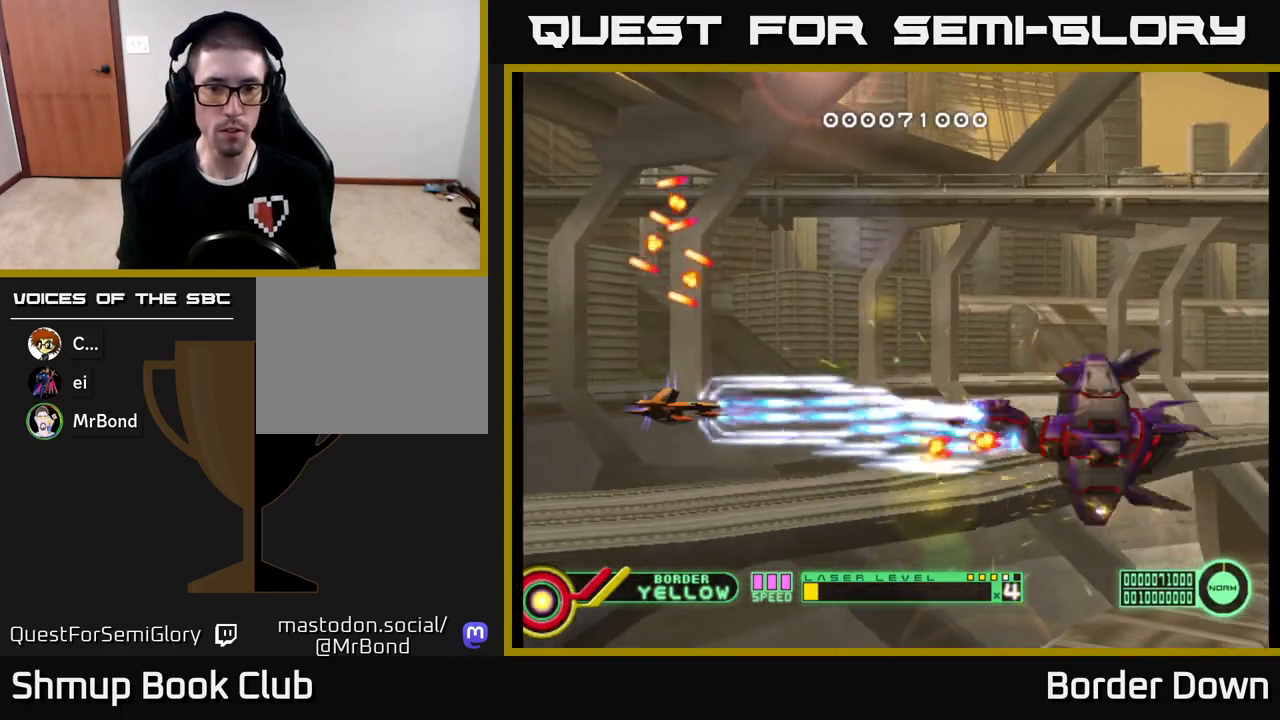
{"buttons": ["A", "DPAD_LEFT"], "left_stick": "center", "right_stick": "center", "events": [[433, "DPAD_LEFT", "down"]]}
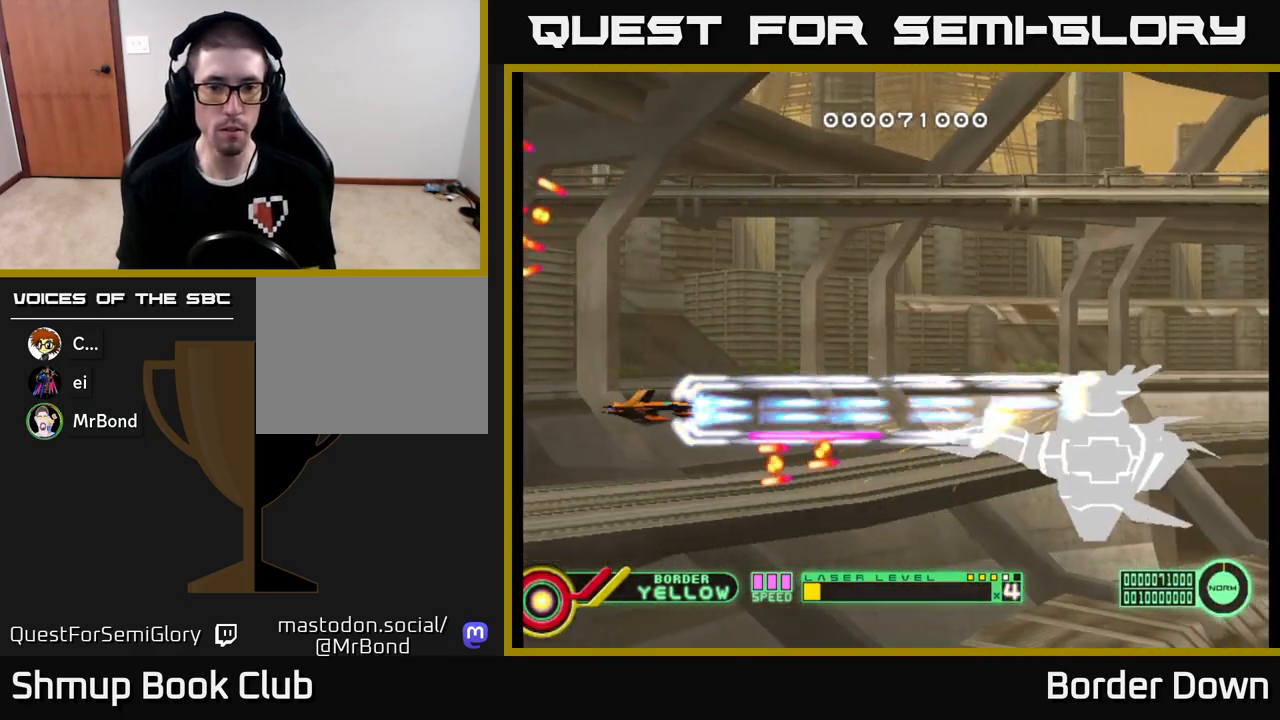
{"buttons": ["A"], "left_stick": "center", "right_stick": "center", "events": [[233, "DPAD_LEFT", "up"]]}
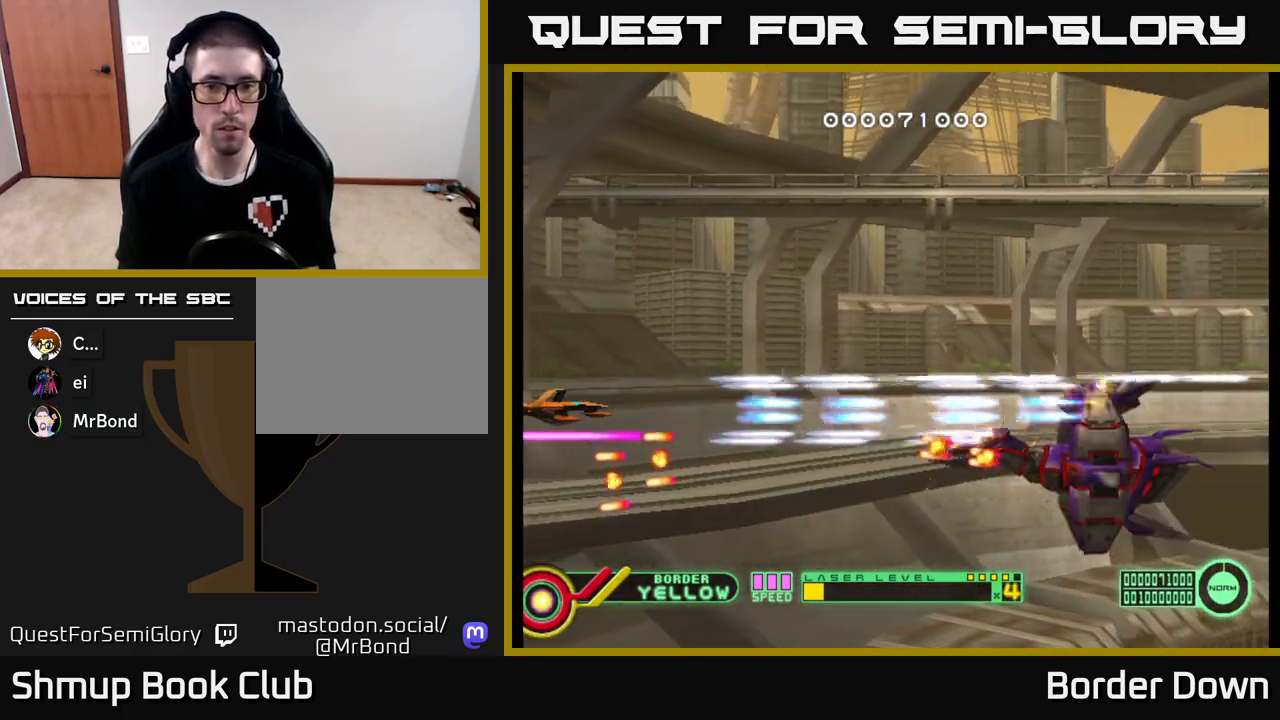
{"buttons": ["A", "DPAD_LEFT"], "left_stick": "center", "right_stick": "center", "events": [[50, "DPAD_RIGHT", "down"], [267, "DPAD_RIGHT", "up"], [333, "DPAD_LEFT", "down"]]}
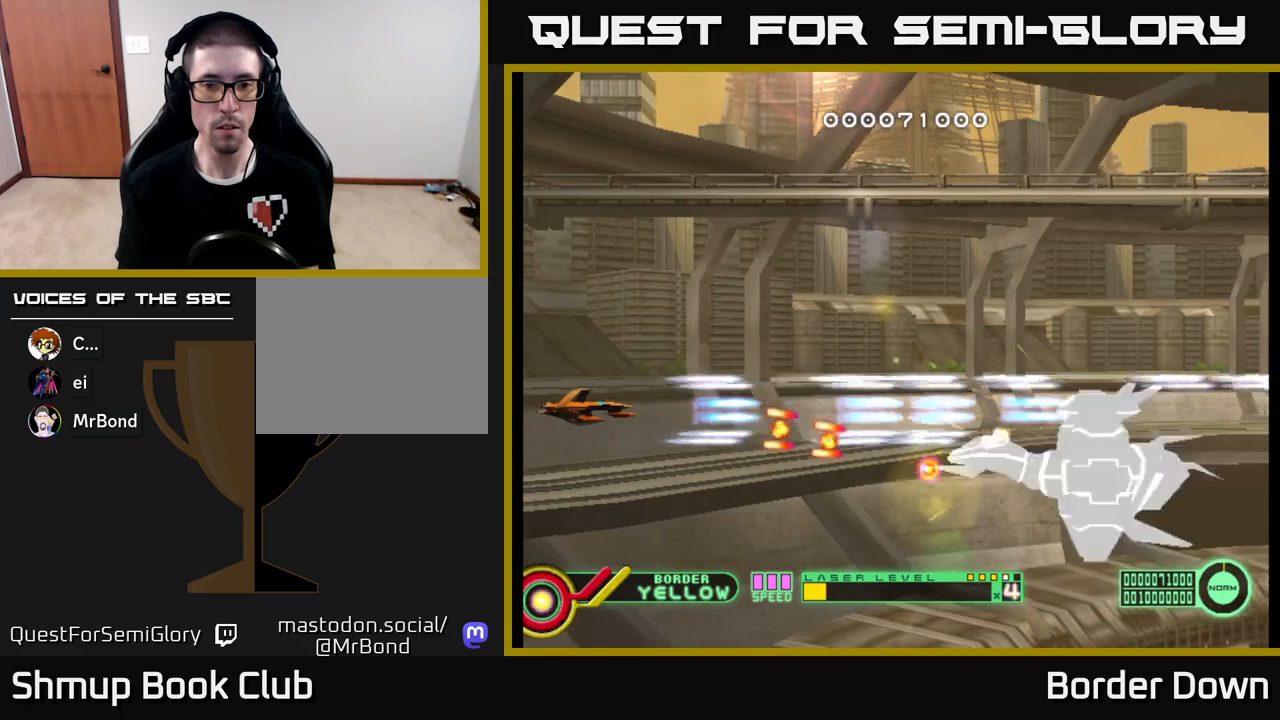
{"buttons": ["A", "DPAD_UP"], "left_stick": "center", "right_stick": "center", "events": [[117, "DPAD_LEFT", "up"], [350, "DPAD_UP", "down"]]}
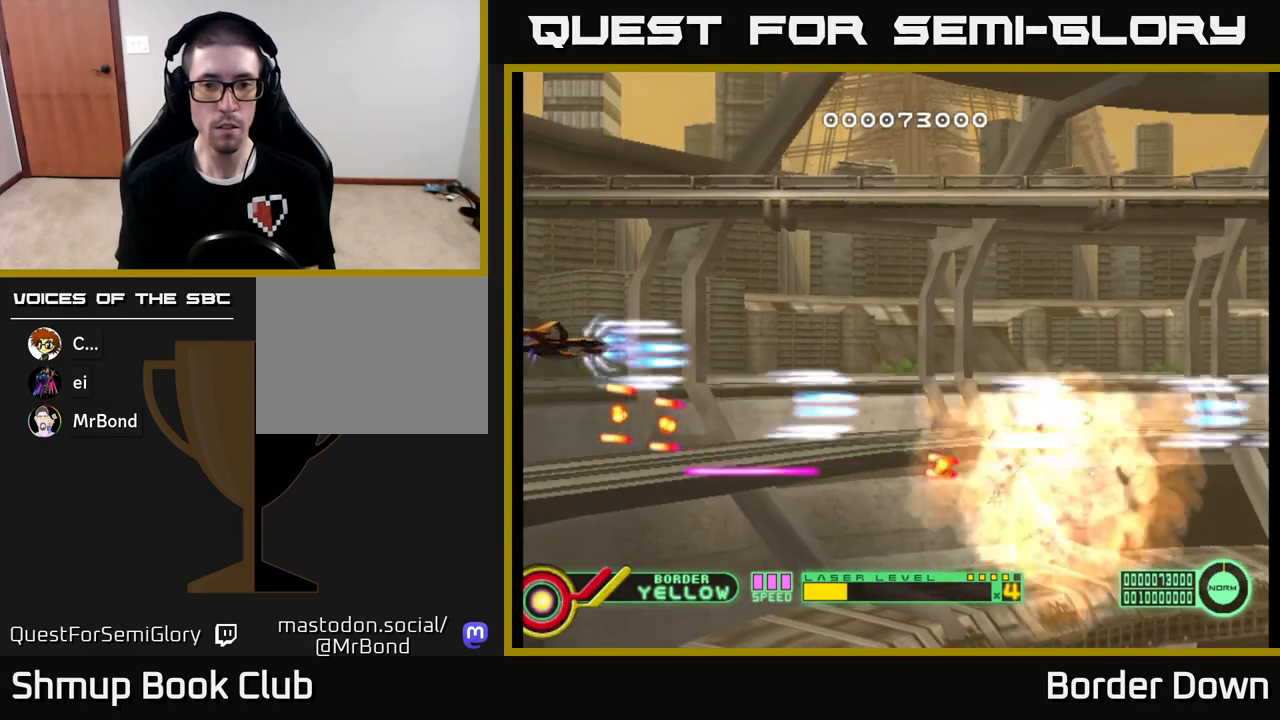
{"buttons": ["A", "DPAD_UP", "DPAD_RIGHT"], "left_stick": "center", "right_stick": "center", "events": [[67, "DPAD_RIGHT", "down"], [117, "A", "up"], [133, "DPAD_UP", "up"], [200, "A", "down"], [283, "A", "up"], [317, "DPAD_RIGHT", "up"], [317, "DPAD_UP", "down"], [350, "A", "down"], [433, "A", "up"], [467, "DPAD_RIGHT", "down"], [500, "A", "down"]]}
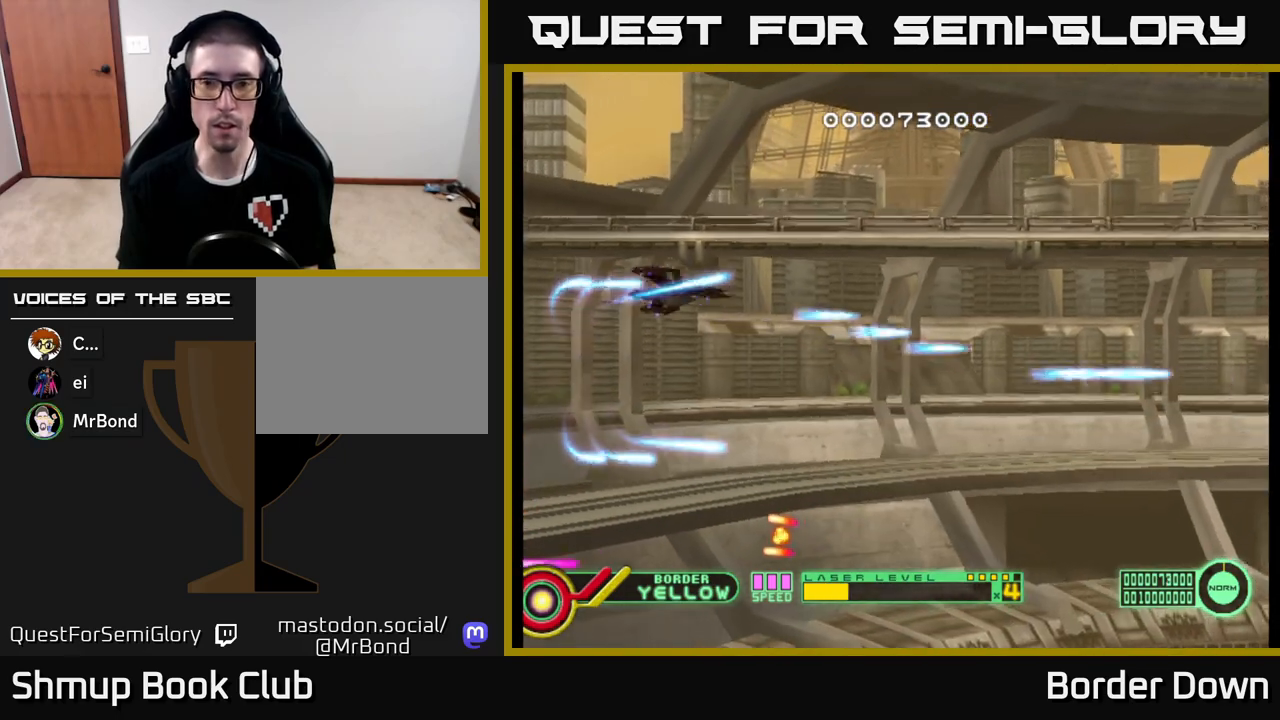
{"buttons": ["A"], "left_stick": "center", "right_stick": "center", "events": [[83, "A", "up"], [100, "DPAD_UP", "up"], [150, "A", "down"], [200, "DPAD_RIGHT", "up"], [250, "DPAD_DOWN", "down"], [267, "A", "up"], [333, "A", "down"], [417, "DPAD_DOWN", "up"]]}
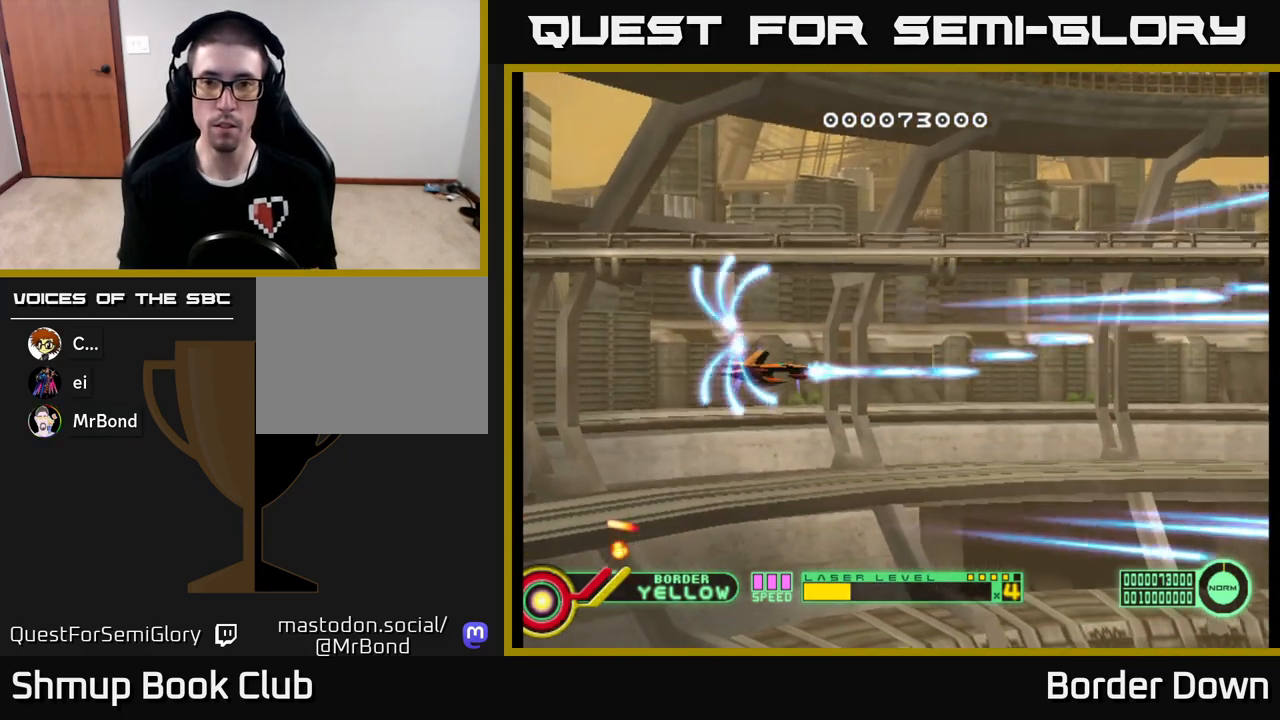
{"buttons": [], "left_stick": "center", "right_stick": "center", "events": [[17, "A", "up"]]}
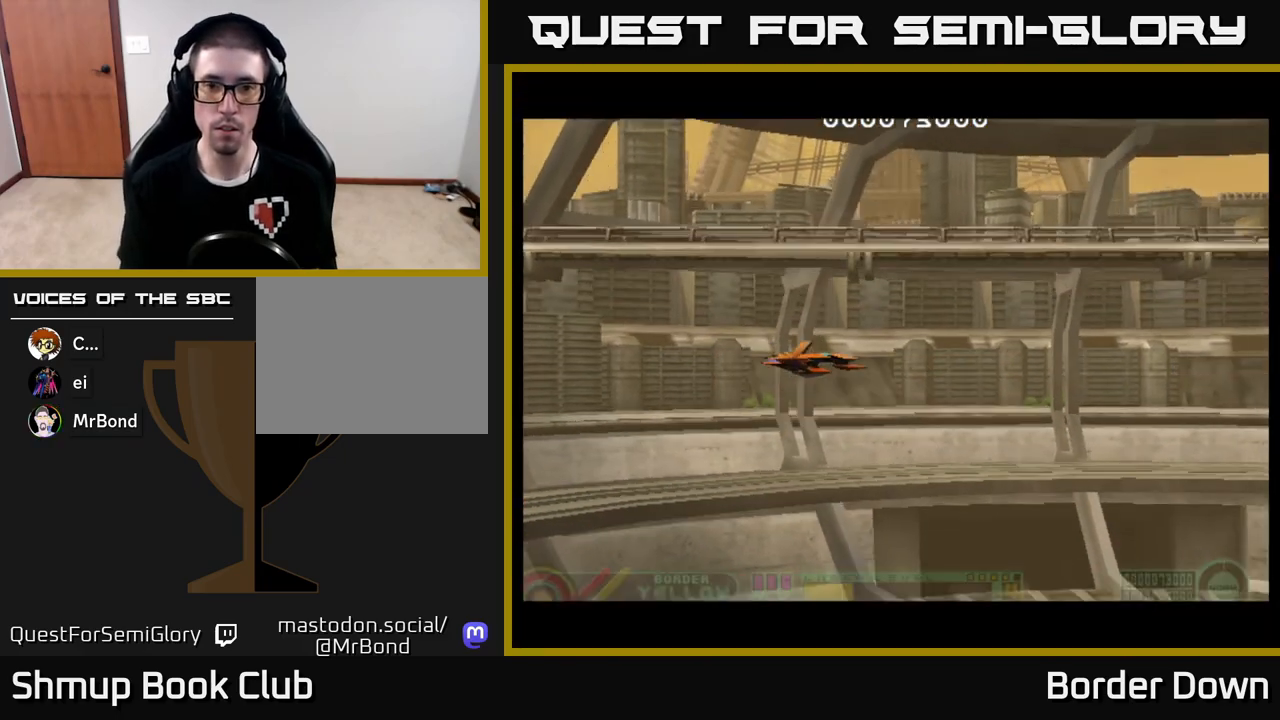
{"buttons": ["START"], "left_stick": "center", "right_stick": "center", "events": [[450, "START", "down"]]}
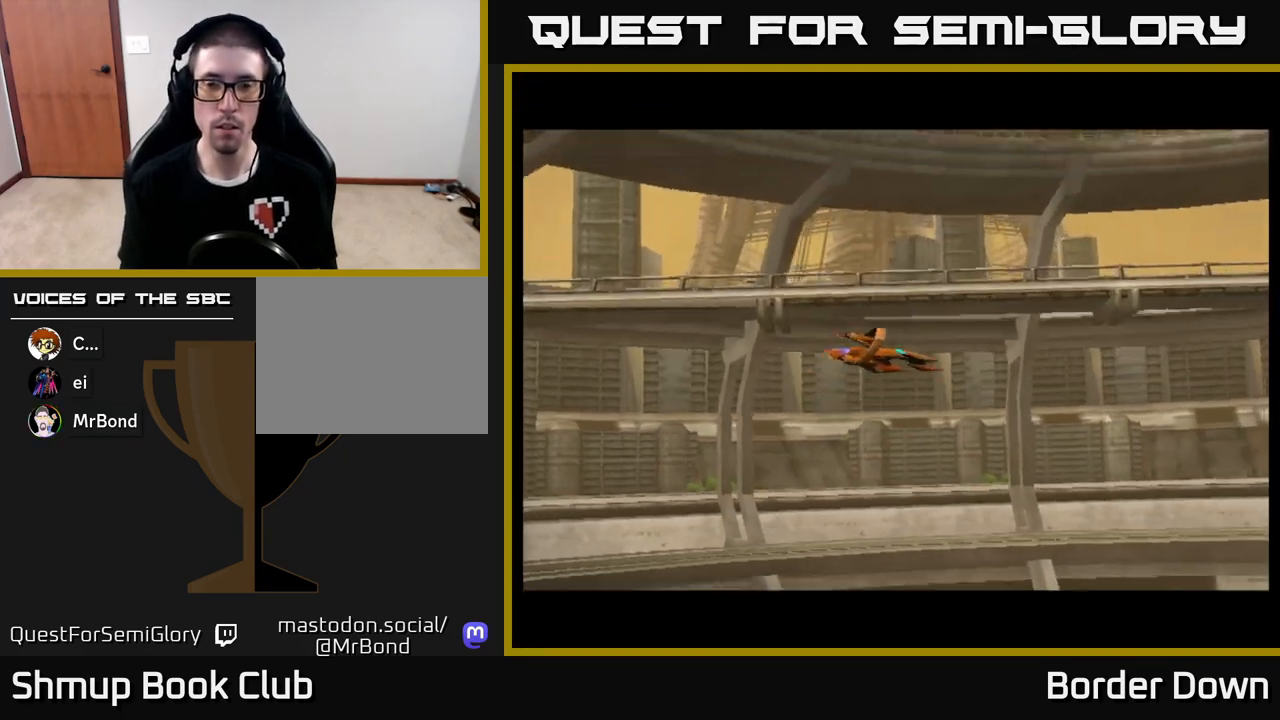
{"buttons": ["A"], "left_stick": "center", "right_stick": "center", "events": [[83, "START", "up"], [217, "A", "down"], [317, "A", "up"], [367, "A", "down"]]}
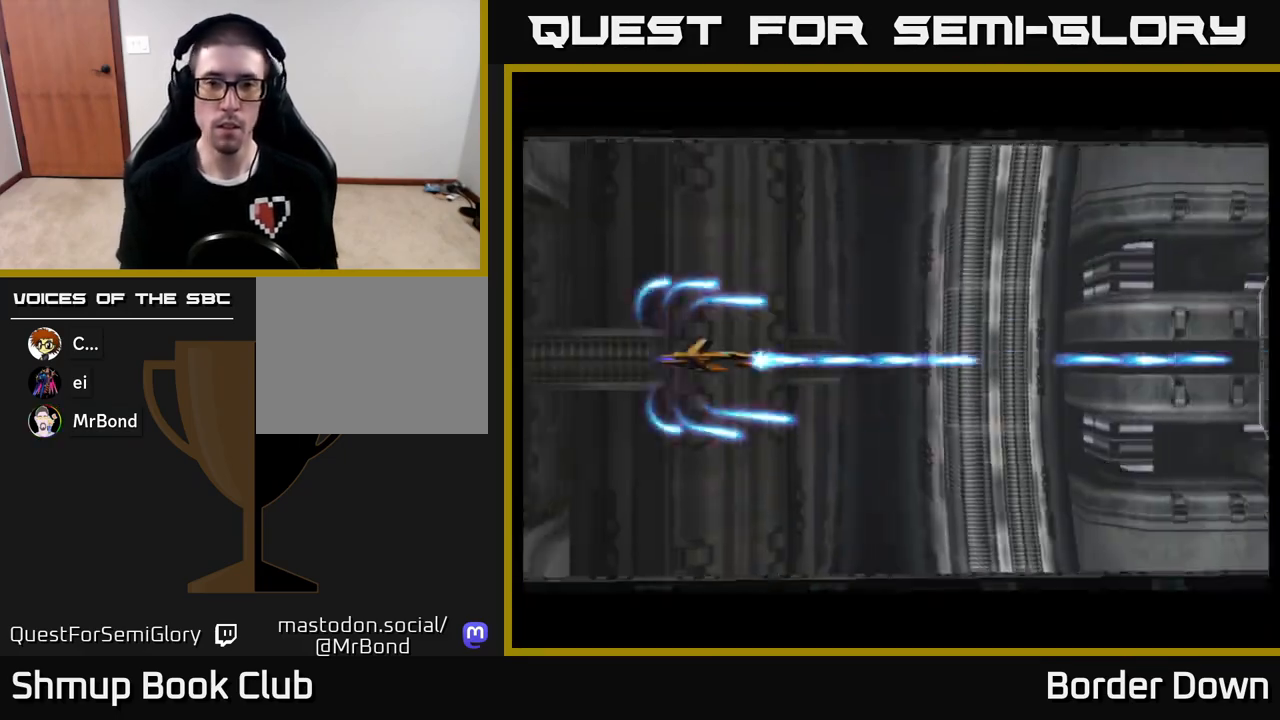
{"buttons": ["A"], "left_stick": "center", "right_stick": "center", "events": []}
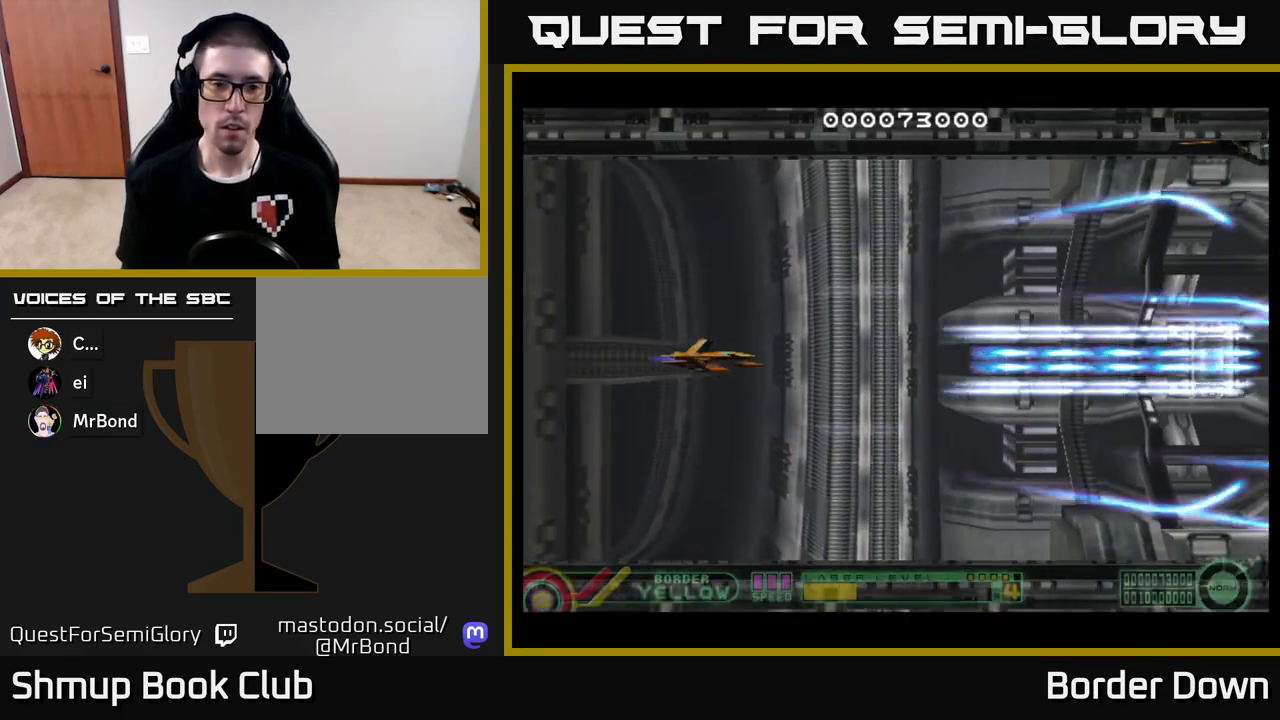
{"buttons": ["A"], "left_stick": "center", "right_stick": "center", "events": [[67, "X", "down"], [183, "X", "up"], [250, "X", "down"], [350, "X", "up"]]}
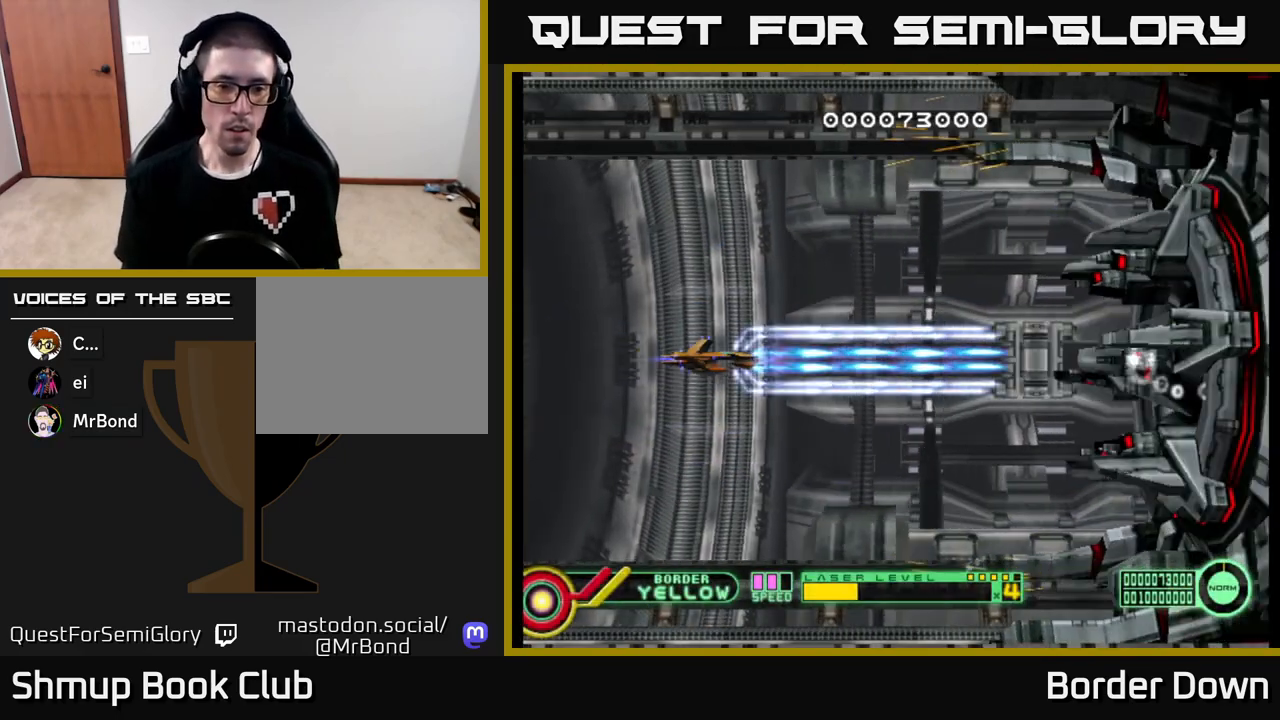
{"buttons": ["A"], "left_stick": "center", "right_stick": "center", "events": []}
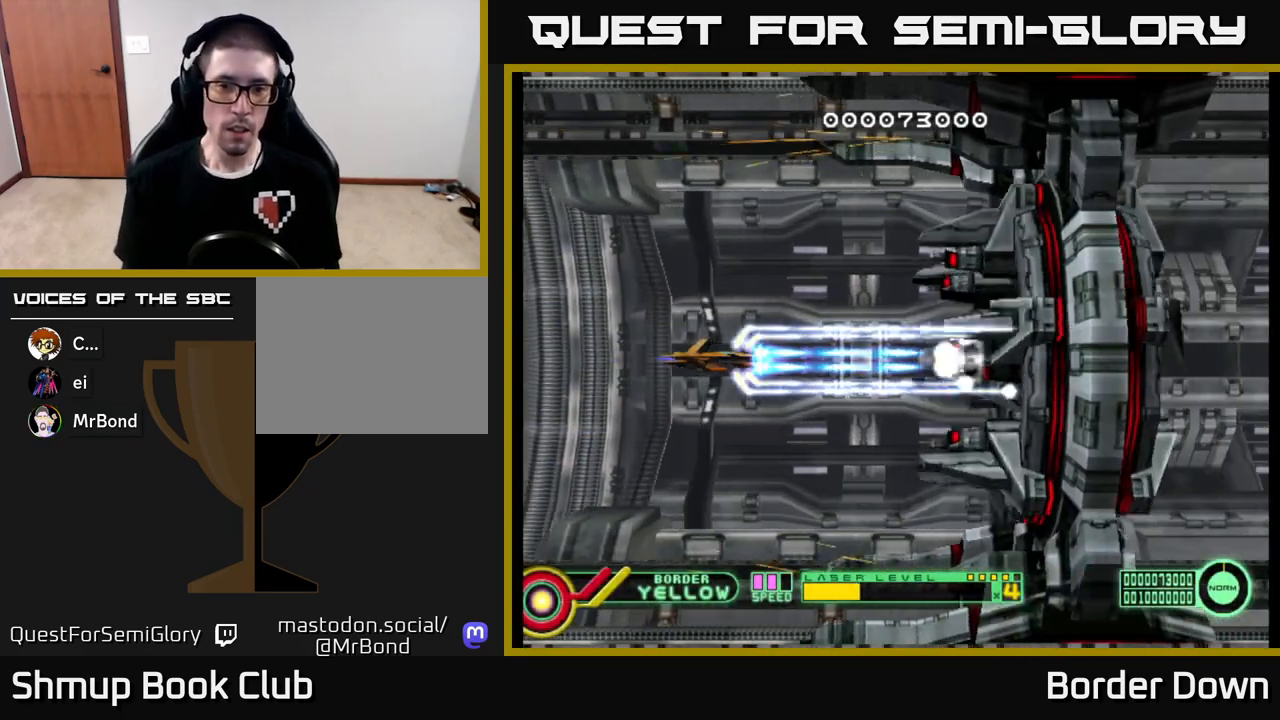
{"buttons": ["A"], "left_stick": "center", "right_stick": "center", "events": [[167, "DPAD_RIGHT", "down"], [267, "DPAD_RIGHT", "up"], [333, "DPAD_LEFT", "down"], [483, "DPAD_LEFT", "up"]]}
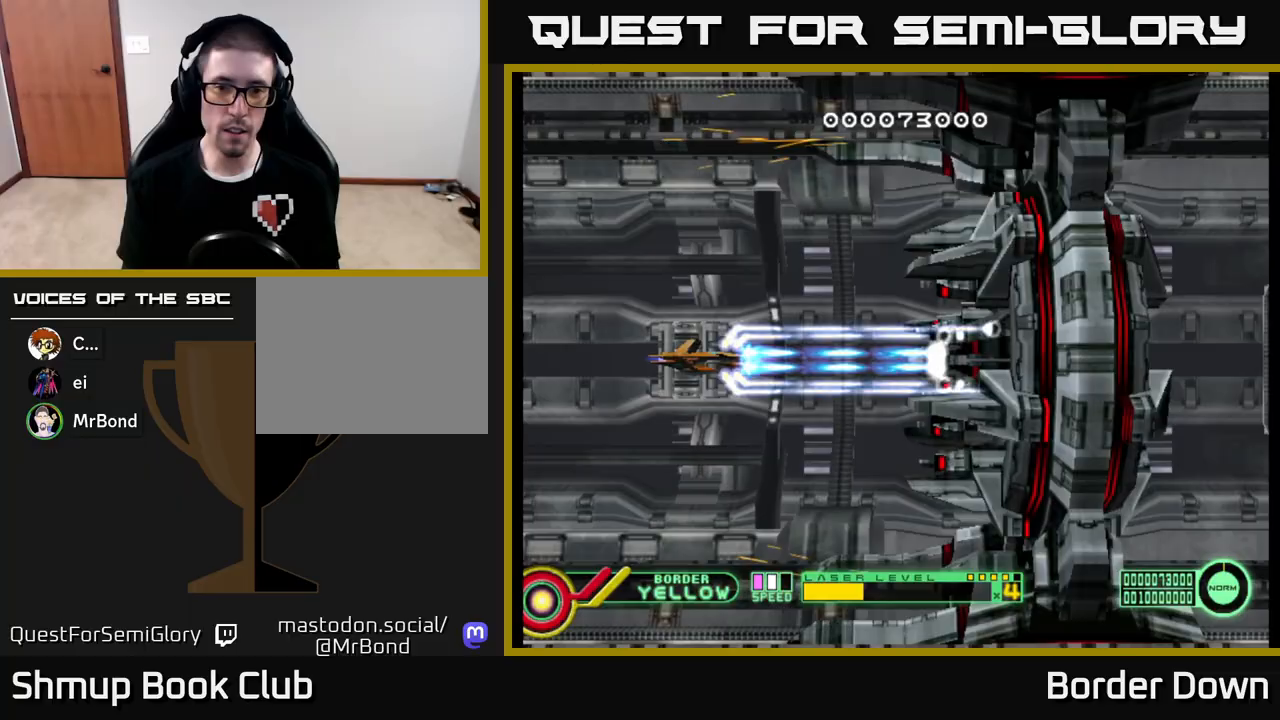
{"buttons": ["A"], "left_stick": "center", "right_stick": "center", "events": []}
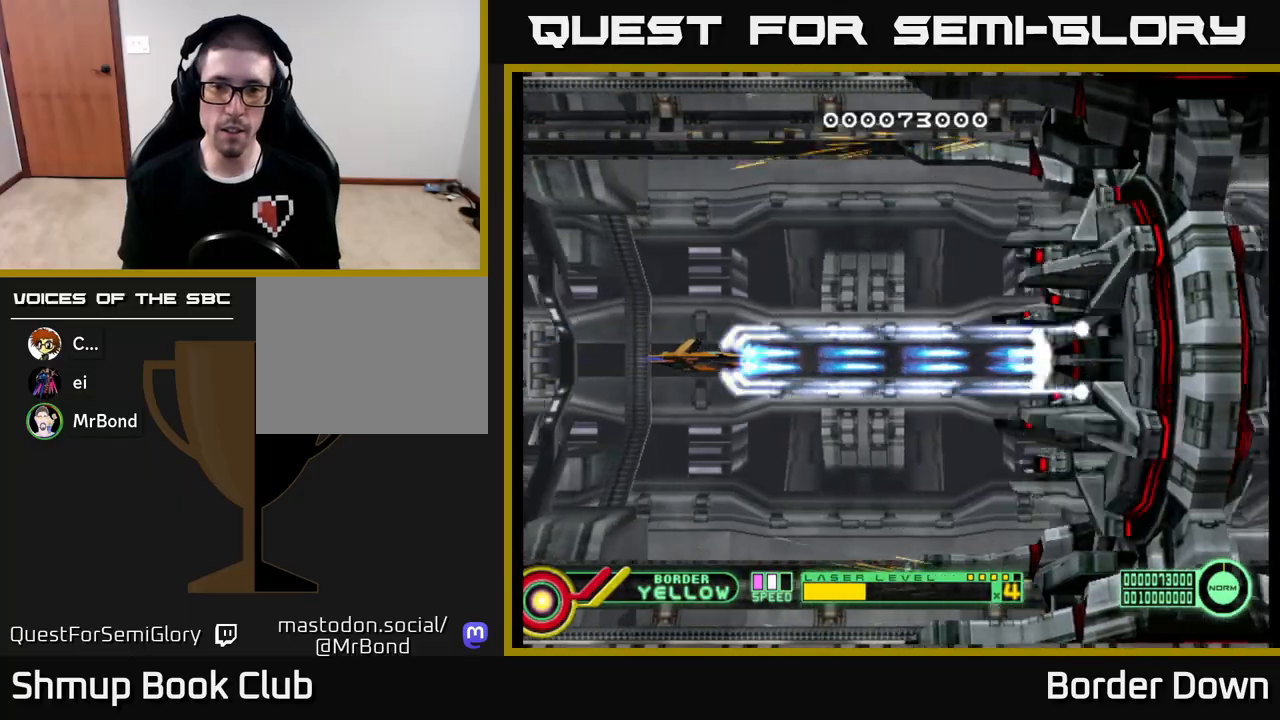
{"buttons": ["A"], "left_stick": "center", "right_stick": "center", "events": []}
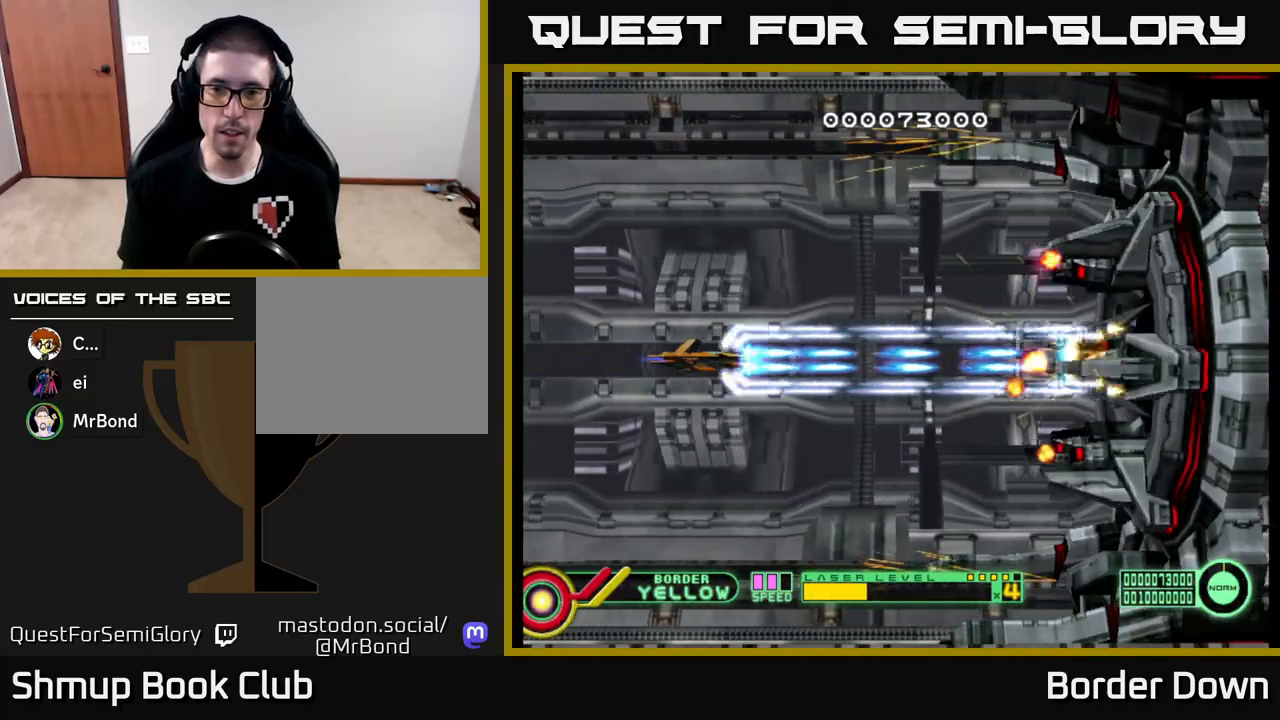
{"buttons": ["A"], "left_stick": "center", "right_stick": "center", "events": []}
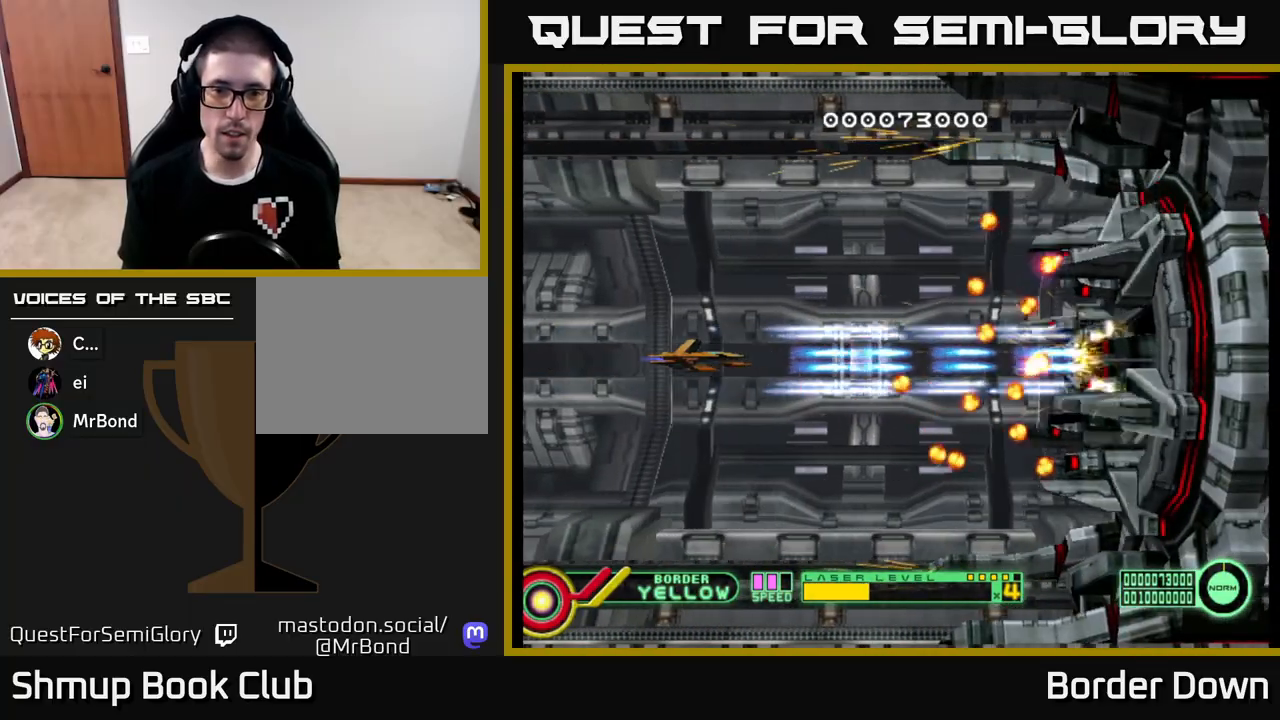
{"buttons": ["A"], "left_stick": "center", "right_stick": "center", "events": []}
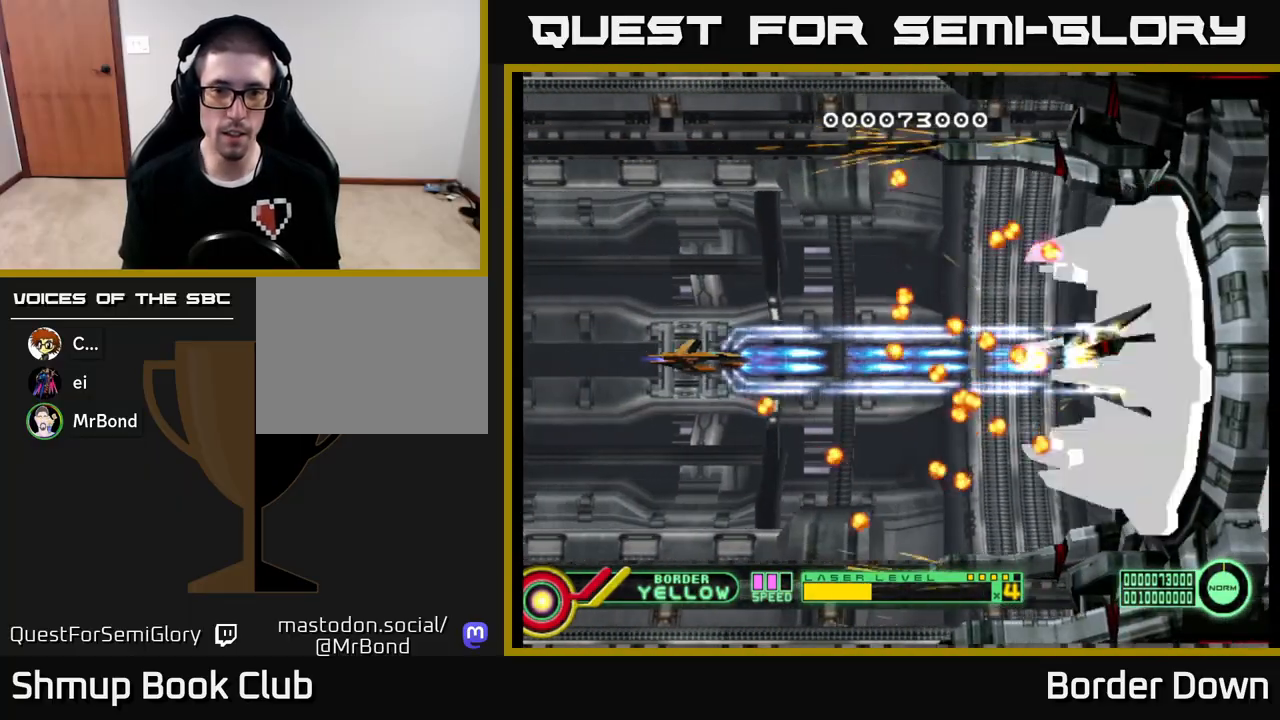
{"buttons": ["A"], "left_stick": "center", "right_stick": "center", "events": [[333, "DPAD_LEFT", "down"], [483, "DPAD_LEFT", "up"]]}